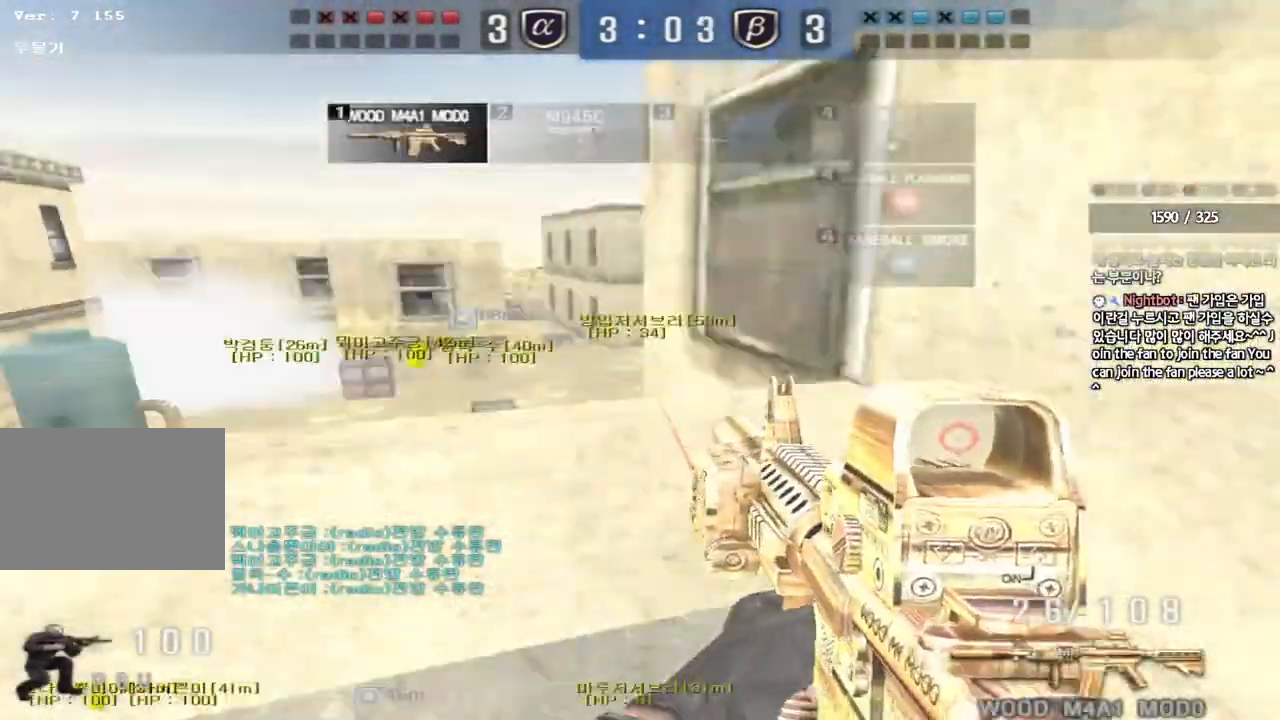
Gameplay with keyboard; each line is a JSON object with the keys held at the frame after it. "events" lists presses ("down") and releases ("up") of "a", "ctrl", "d", "e", "f", "q", "r", "s", "shift", "space", "tab" and "w" between this image and that frame as [ms after this image, input, new state], when the widget could be followed in between. No other keys are recorded. Mouse input is not recorded.
{"keys": [], "events": [[217, "w", "up"], [500, "a", "up"]]}
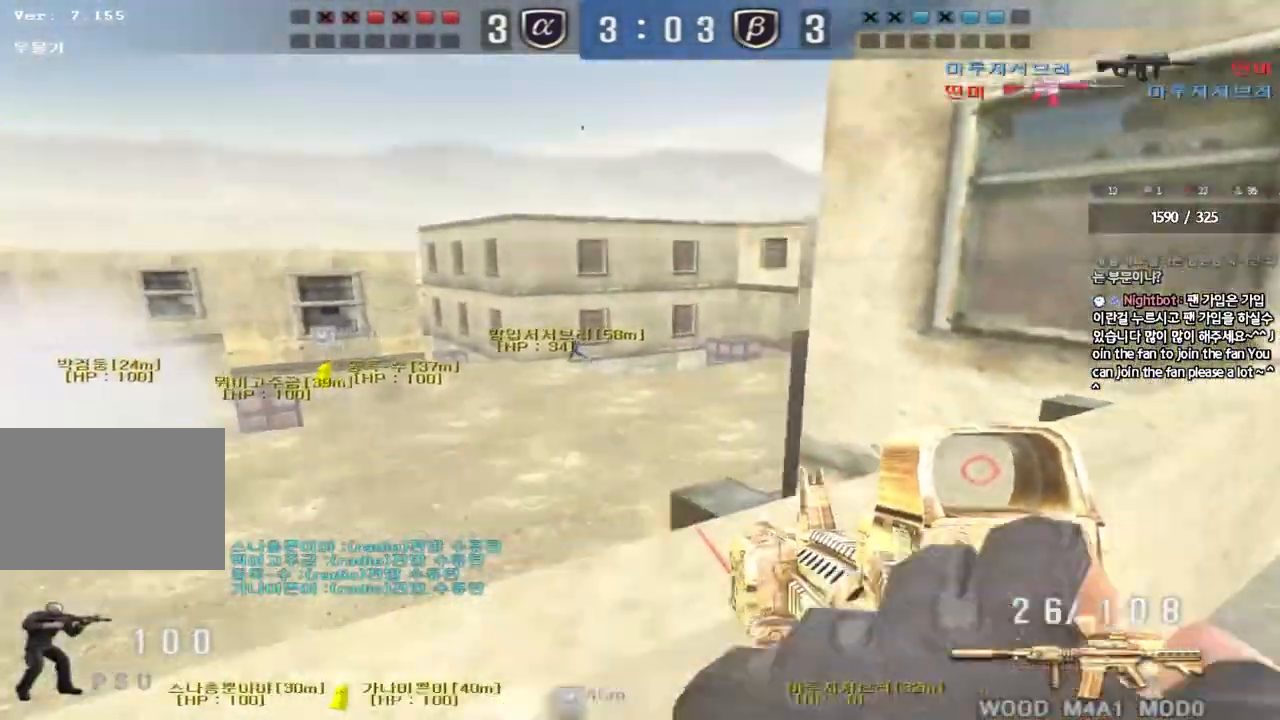
{"keys": [], "events": [[117, "d", "down"], [167, "w", "down"], [333, "w", "up"], [400, "d", "up"]]}
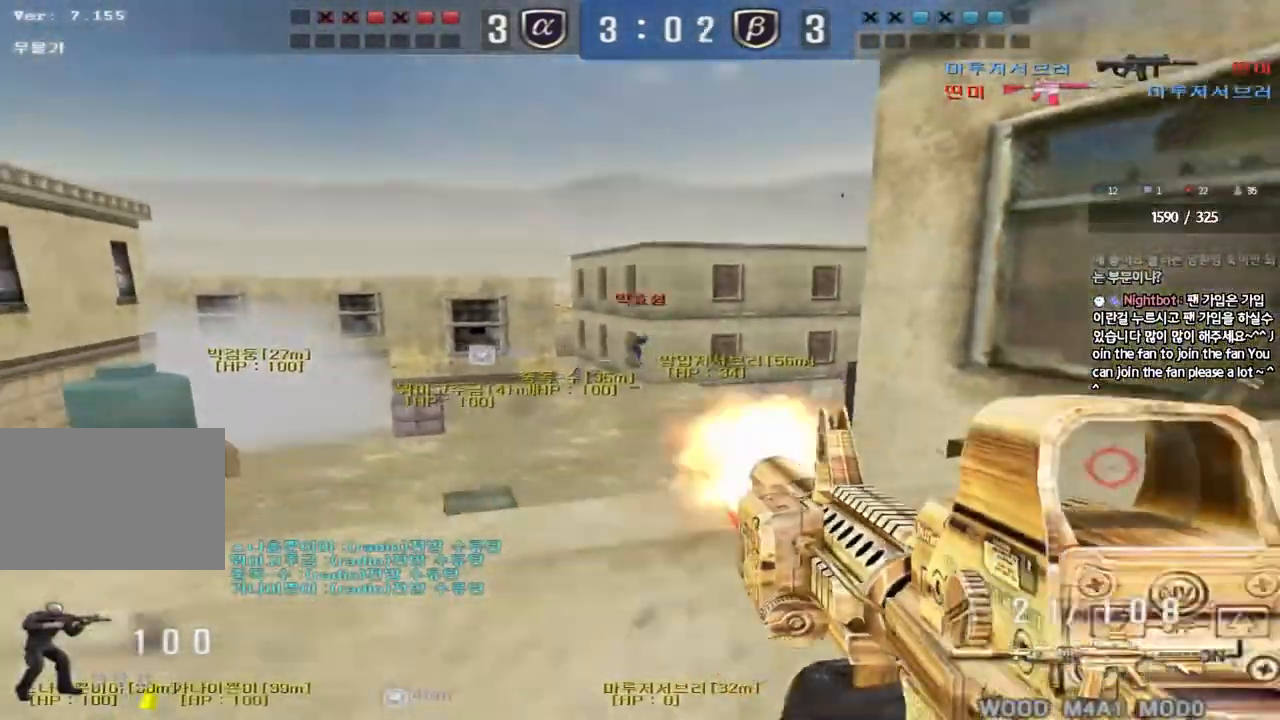
{"keys": [], "events": [[100, "d", "down"], [100, "w", "down"], [267, "w", "up"], [283, "d", "up"]]}
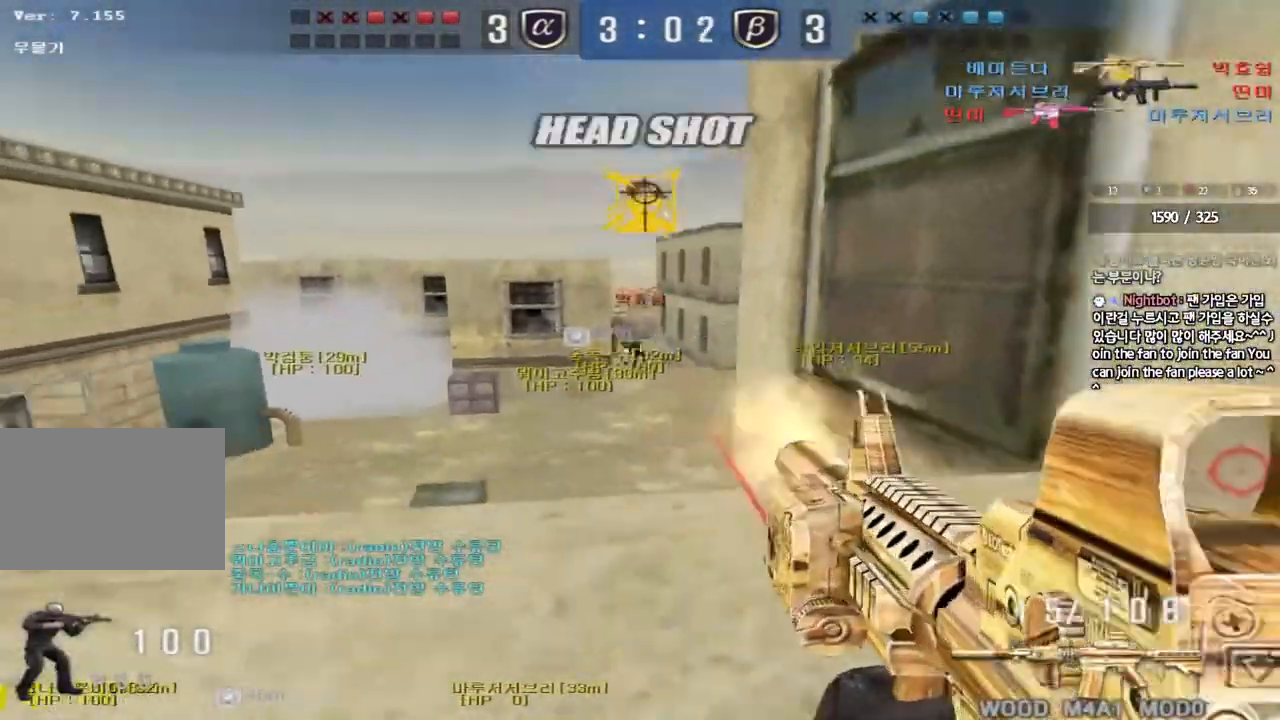
{"keys": ["a"], "events": [[300, "a", "down"], [317, "w", "down"], [350, "r", "down"], [433, "r", "up"], [450, "w", "up"]]}
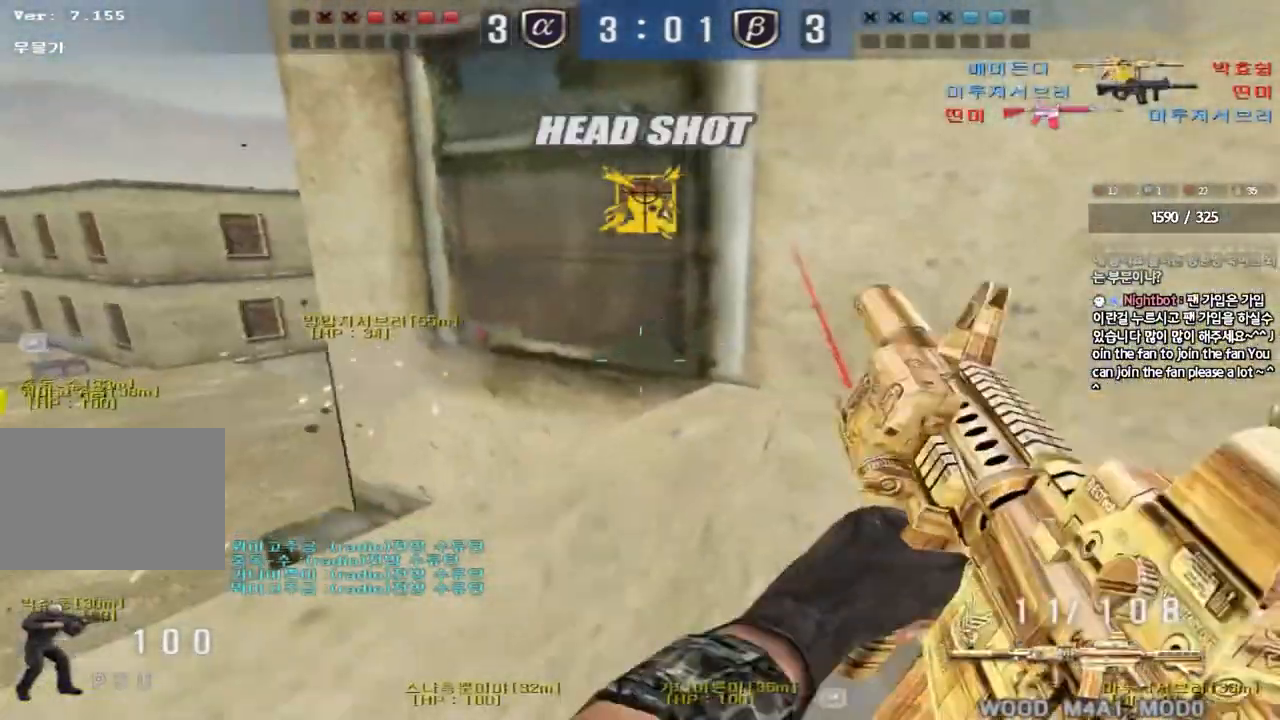
{"keys": ["a"], "events": []}
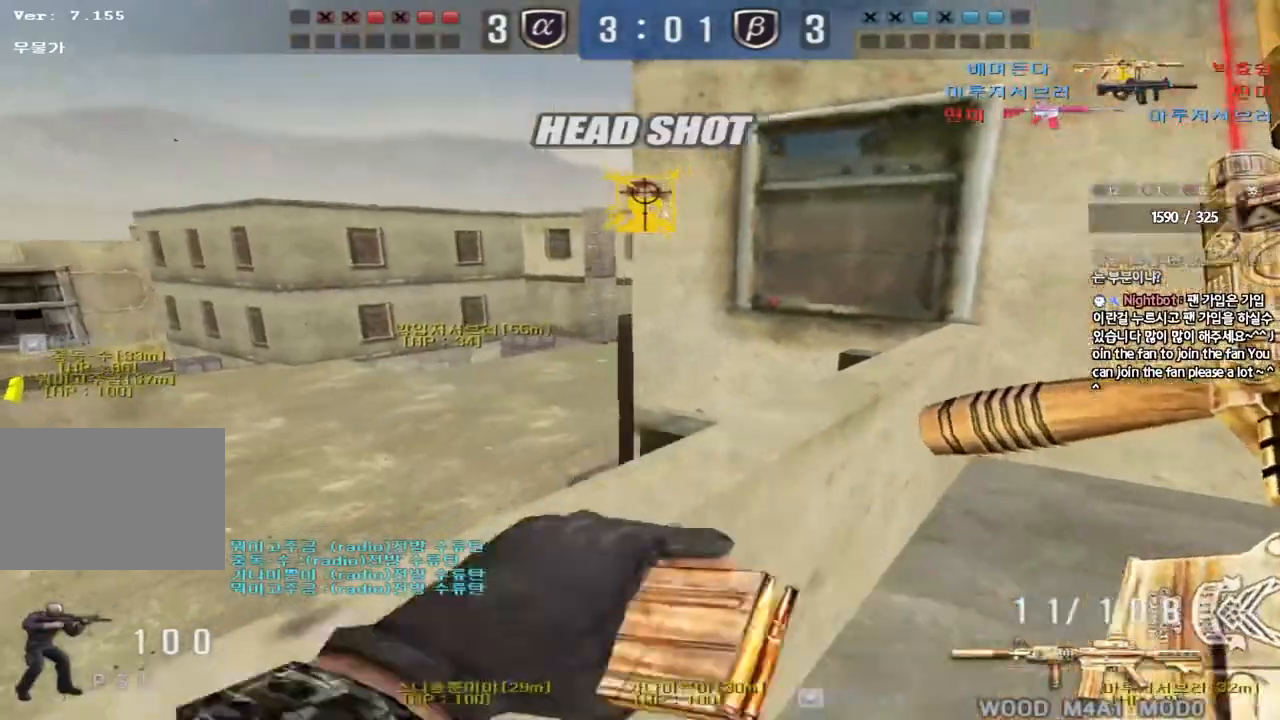
{"keys": ["a", "w"]}
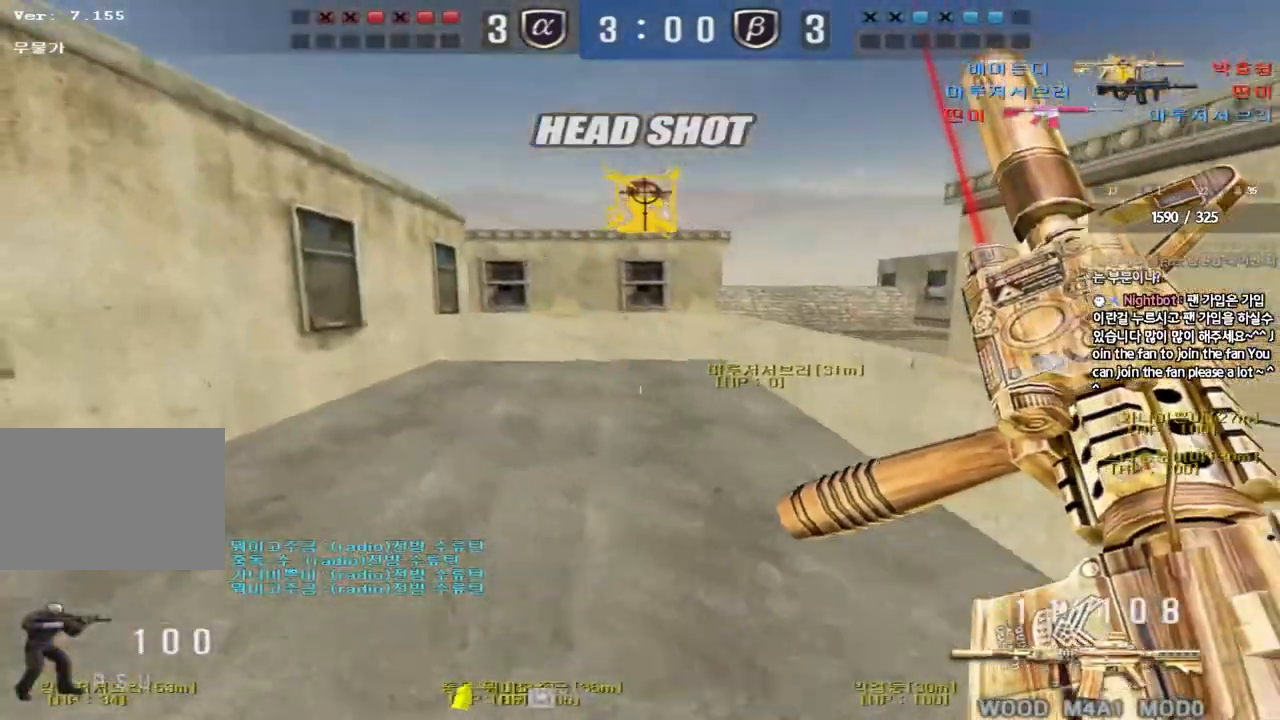
{"keys": ["a", "shift", "w"], "events": [[67, "shift", "down"], [67, "w", "up"], [100, "a", "up"], [100, "space", "down"], [167, "a", "down"], [167, "w", "down"], [183, "space", "up"], [200, "shift", "up"], [283, "shift", "down"], [417, "shift", "up"], [500, "shift", "down"]]}
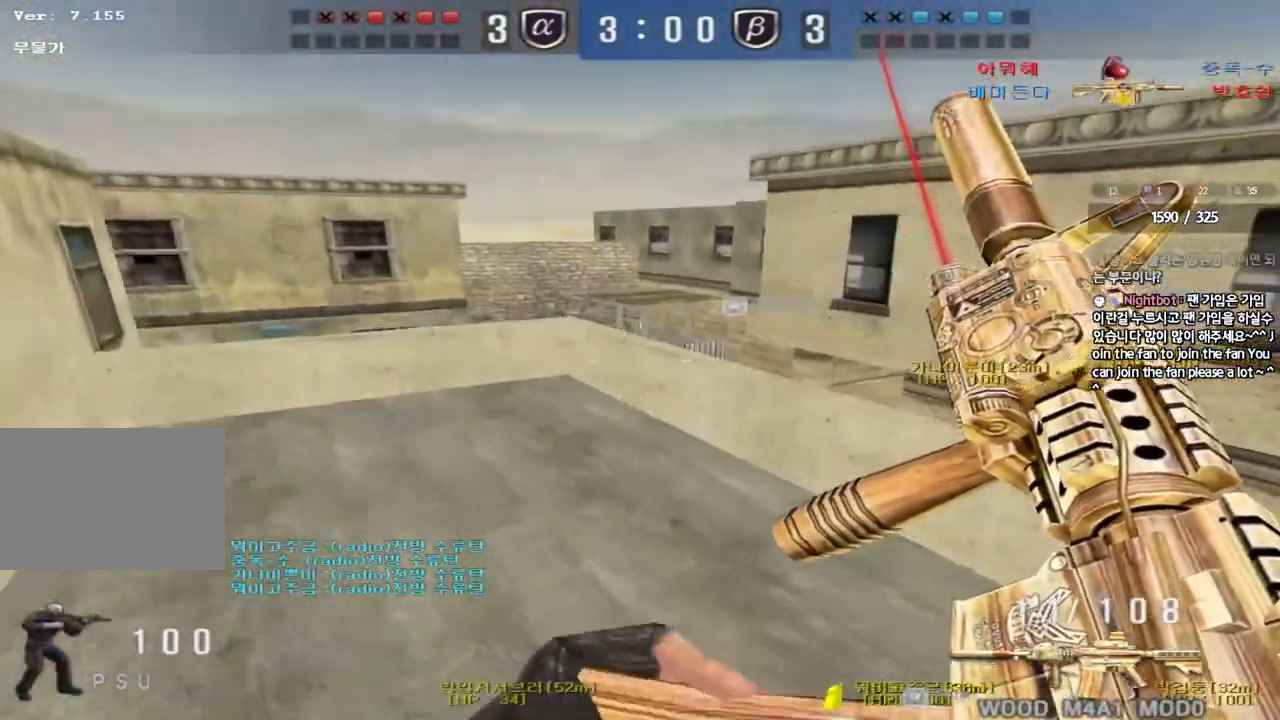
{"keys": ["shift"], "events": [[167, "shift", "up"], [367, "a", "up"], [367, "shift", "down"], [367, "w", "up"], [400, "space", "down"], [500, "space", "up"]]}
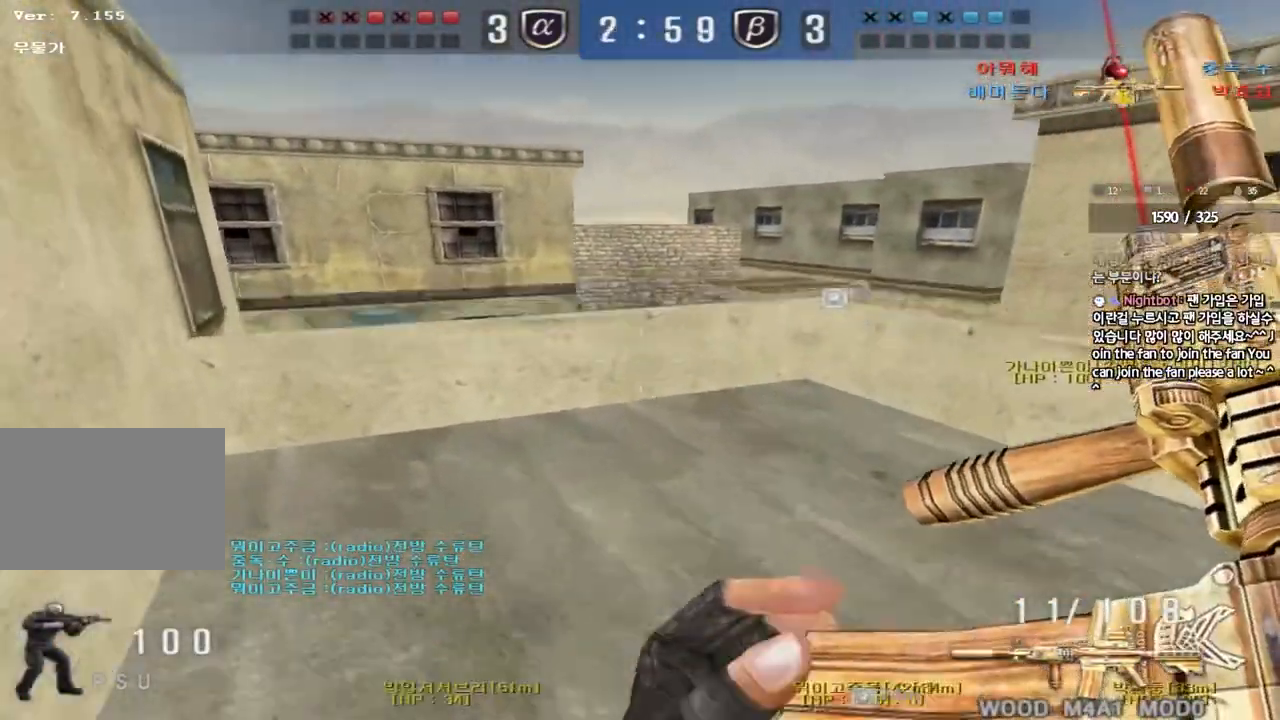
{"keys": [], "events": [[50, "shift", "up"]]}
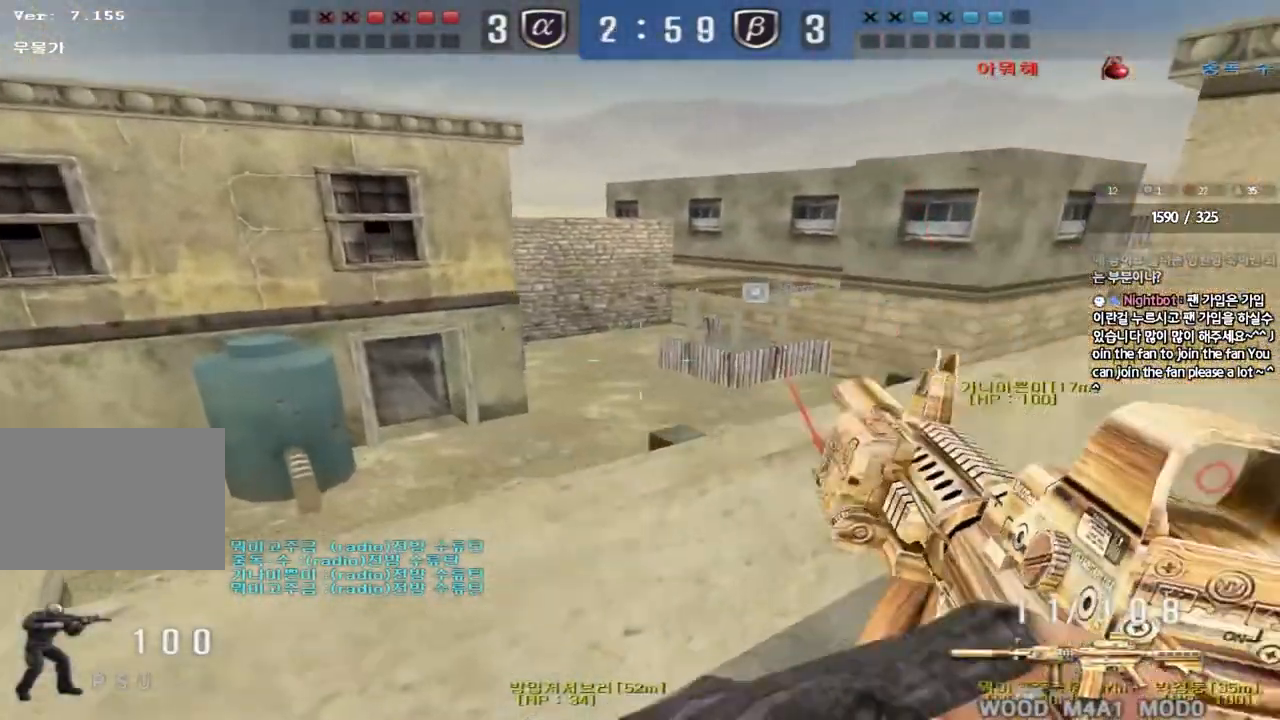
{"keys": ["d"], "events": [[50, "a", "down"], [83, "w", "down"], [133, "a", "up"], [183, "d", "down"], [383, "w", "up"]]}
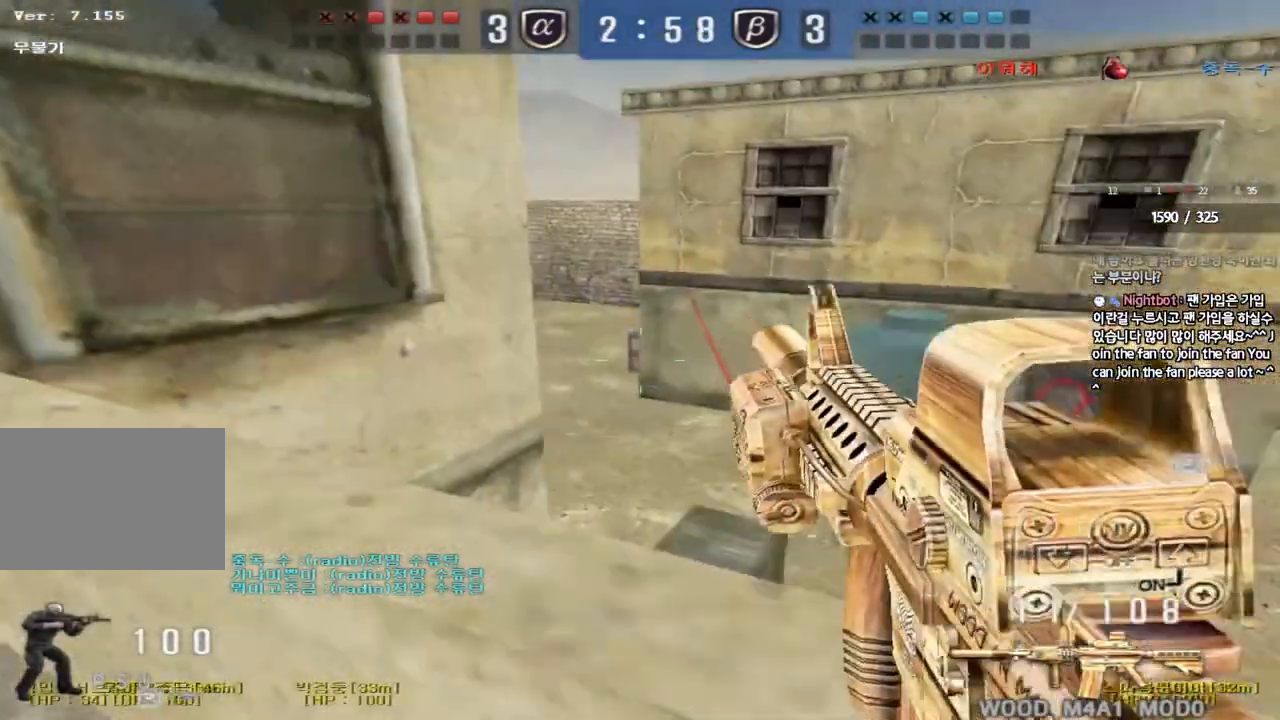
{"keys": ["a", "w"], "events": [[317, "d", "up"], [333, "a", "down"], [367, "w", "down"]]}
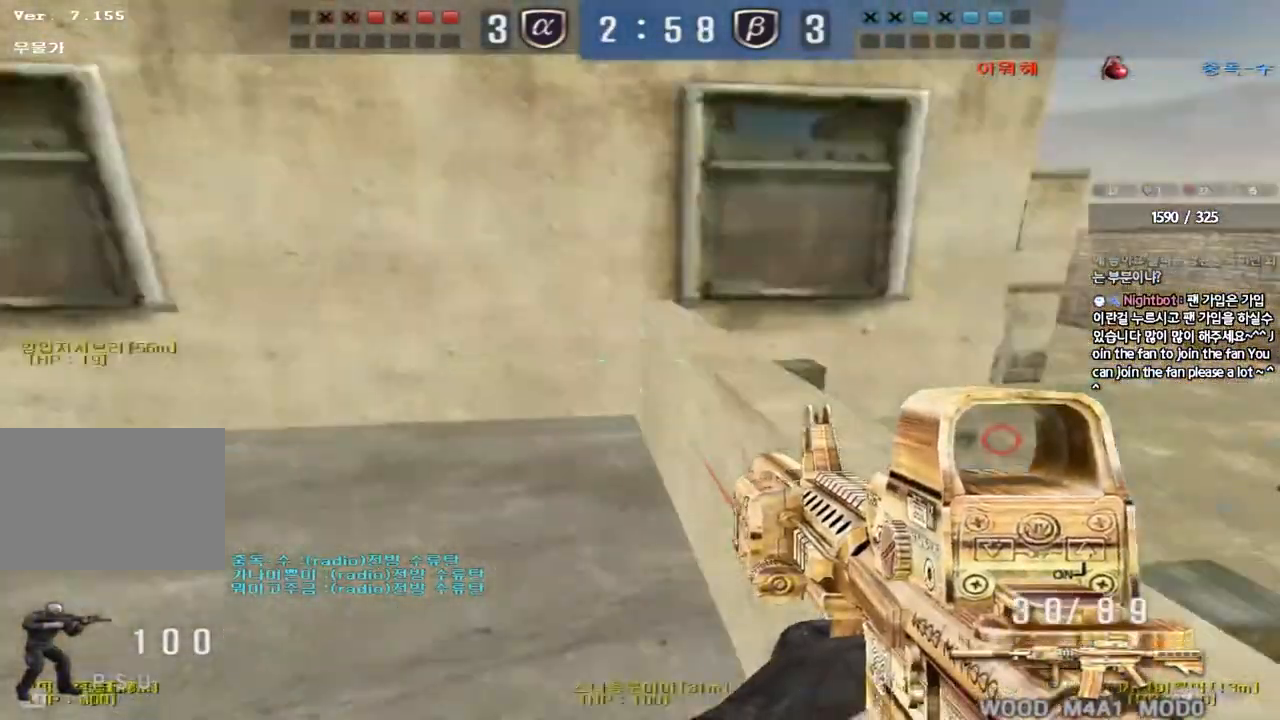
{"keys": ["a", "w"], "events": []}
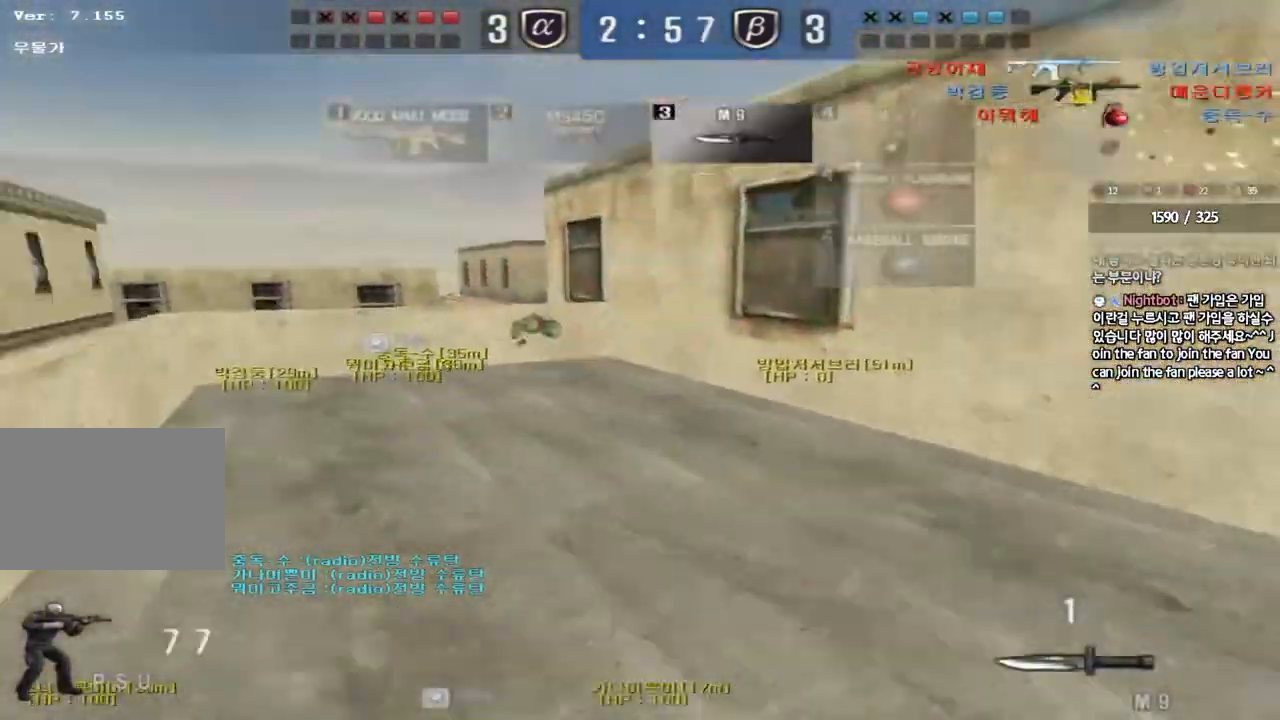
{"keys": ["a", "ctrl", "w"], "events": [[50, "ctrl", "down"], [50, "w", "up"], [83, "a", "up"], [83, "space", "down"], [183, "space", "up"], [200, "ctrl", "up"], [200, "w", "down"], [217, "d", "down"], [317, "ctrl", "down"], [400, "d", "up"], [433, "ctrl", "up"], [467, "a", "down"], [483, "ctrl", "down"]]}
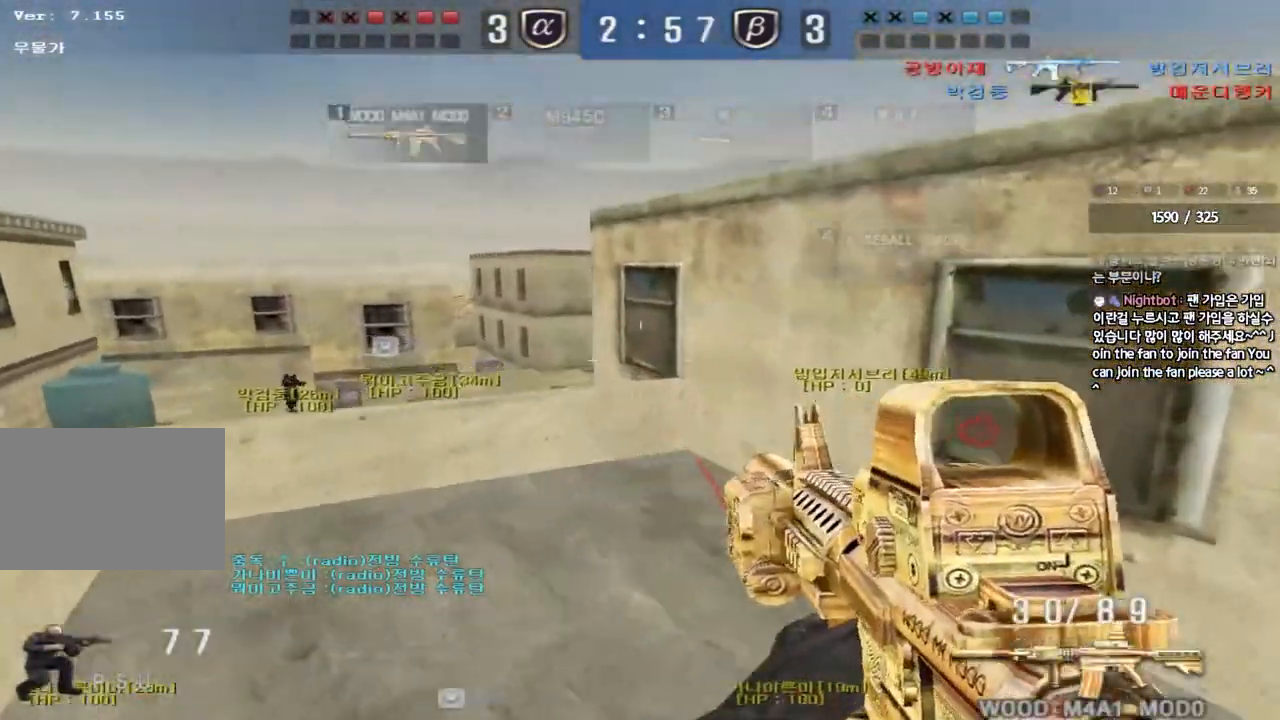
{"keys": ["a", "w"], "events": [[150, "ctrl", "up"]]}
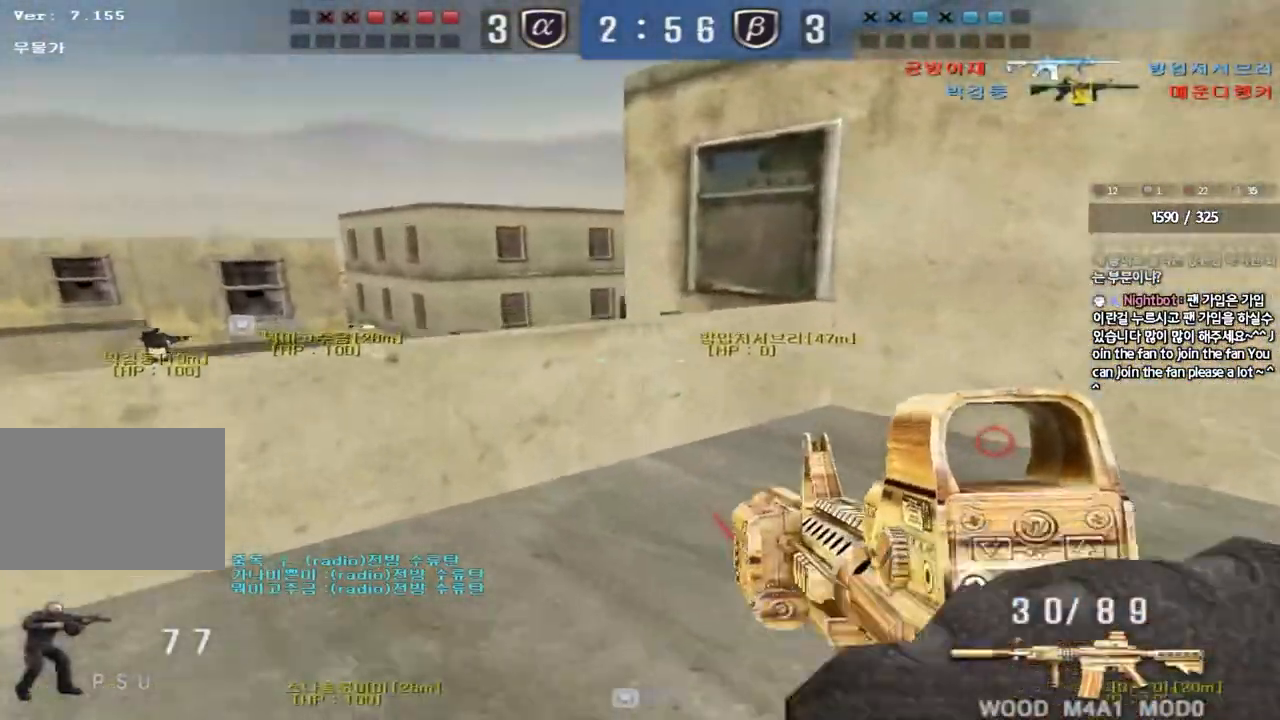
{"keys": [], "events": [[100, "shift", "down"], [100, "w", "up"], [117, "a", "up"], [150, "space", "down"], [233, "space", "up"], [367, "shift", "up"]]}
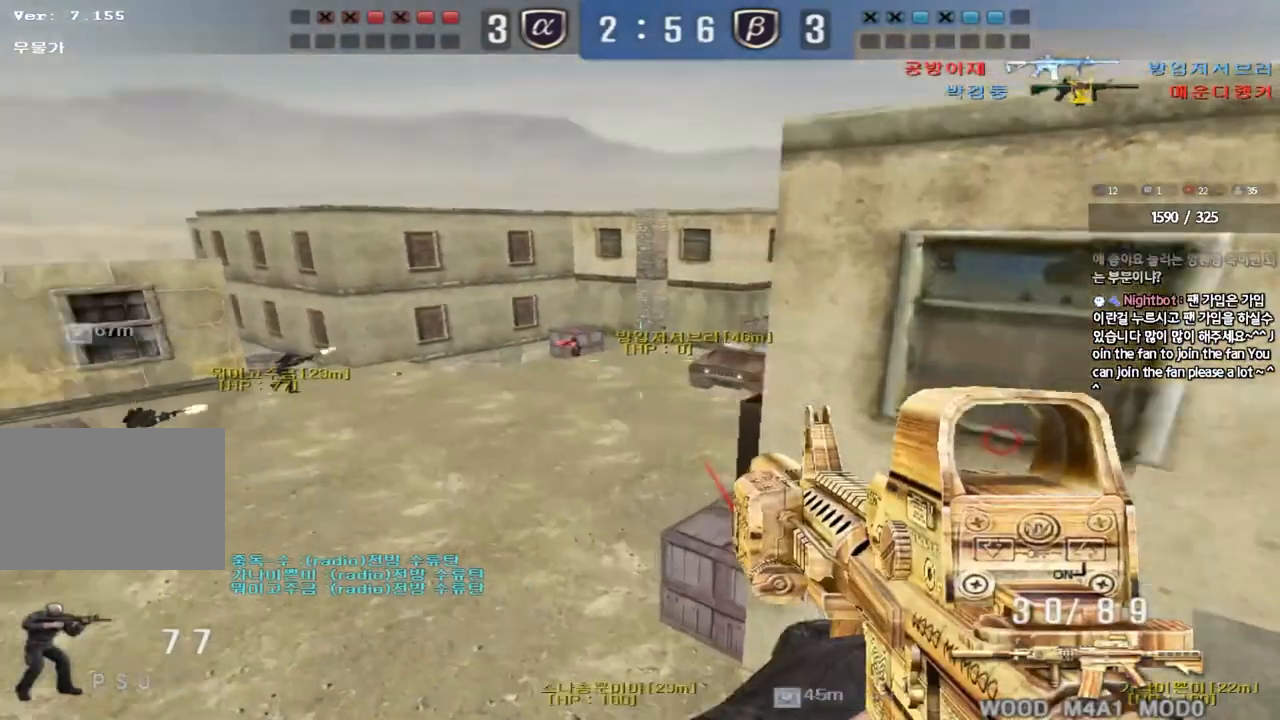
{"keys": ["d", "w"], "events": [[133, "d", "down"], [133, "w", "down"]]}
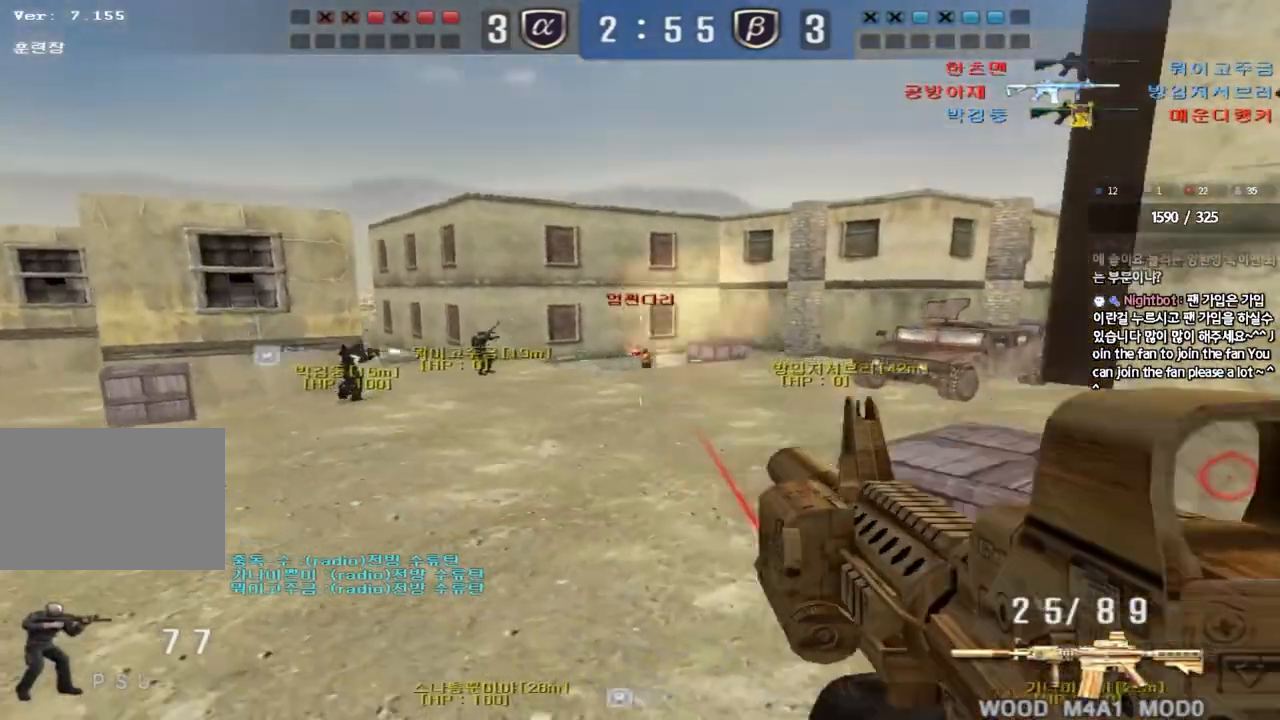
{"keys": [], "events": [[133, "d", "up"], [133, "w", "up"]]}
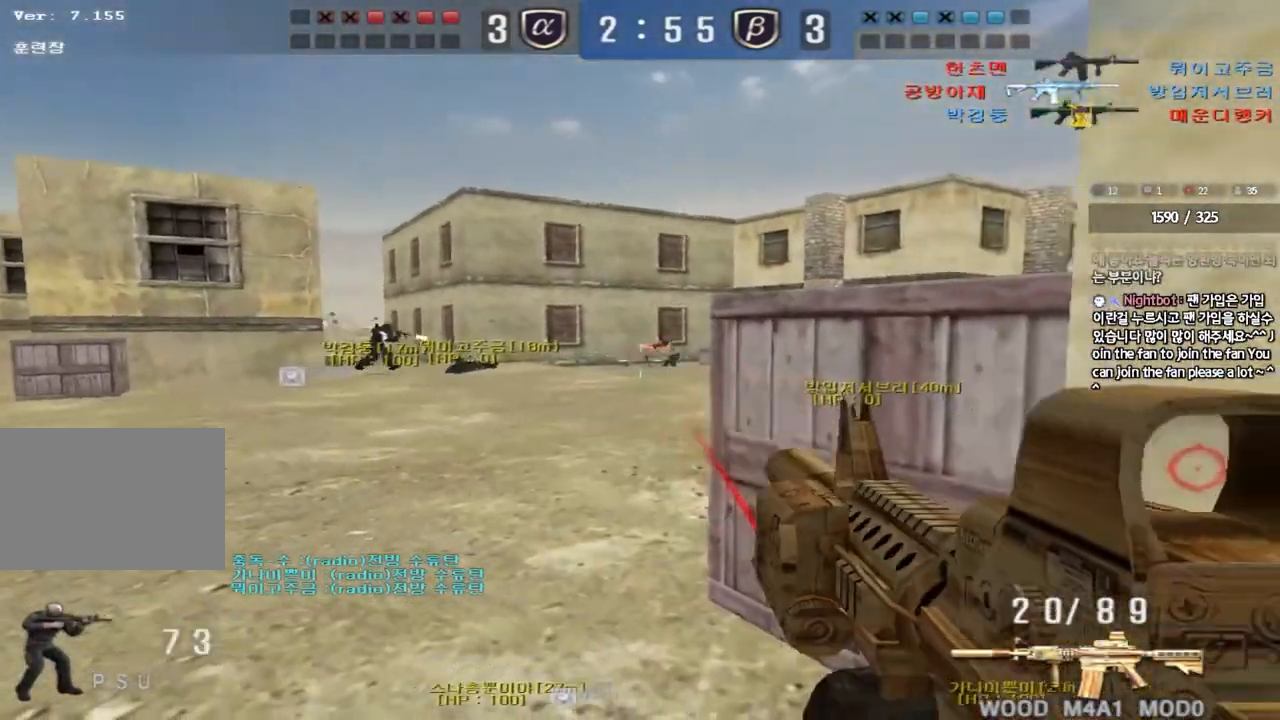
{"keys": [], "events": [[383, "a", "down"], [400, "w", "down"], [417, "w", "up"], [500, "a", "up"]]}
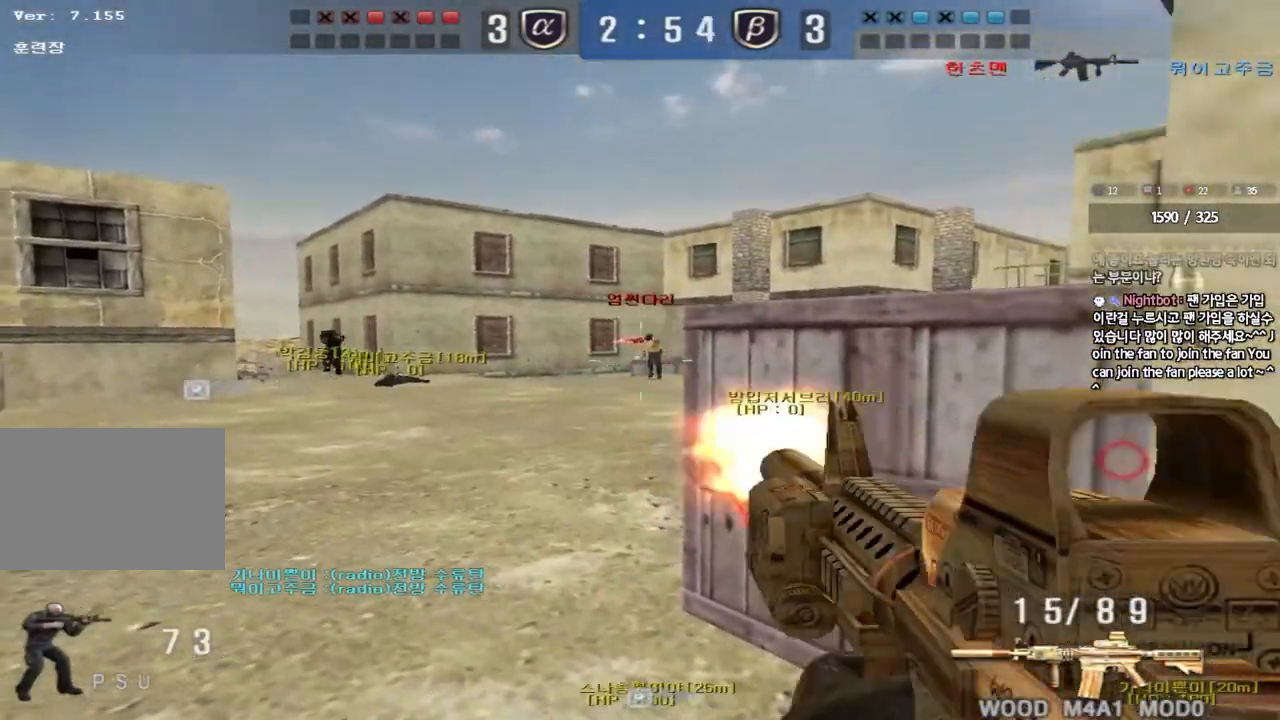
{"keys": [], "events": []}
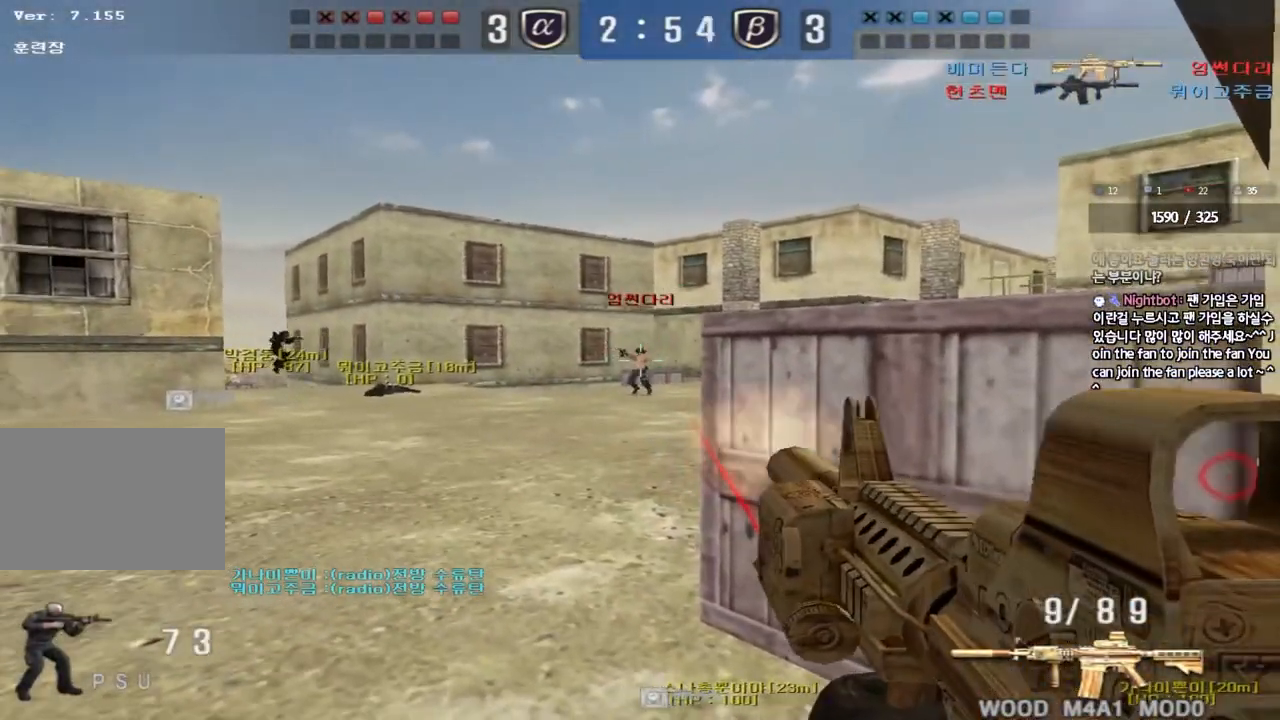
{"keys": ["d", "s"], "events": [[100, "a", "down"], [117, "w", "down"], [167, "r", "down"], [200, "space", "down"], [217, "r", "up"], [250, "w", "up"], [333, "a", "up"], [350, "d", "down"], [350, "s", "down"], [350, "space", "up"]]}
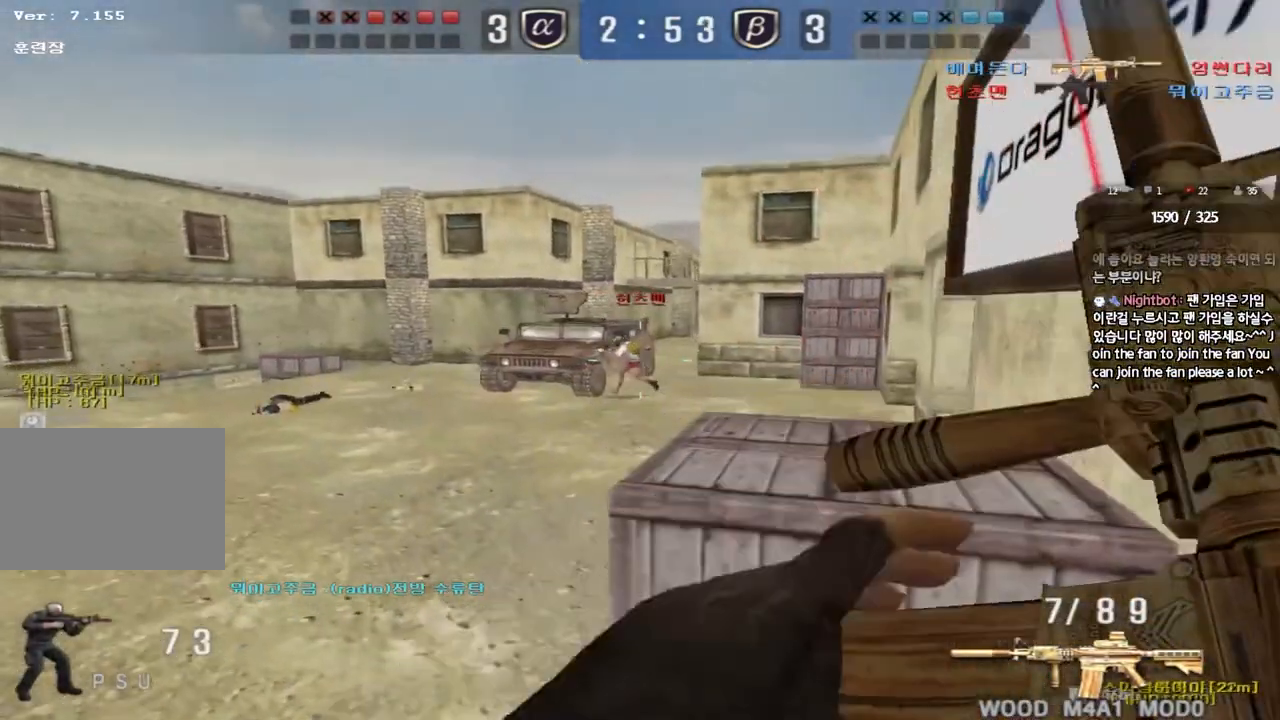
{"keys": []}
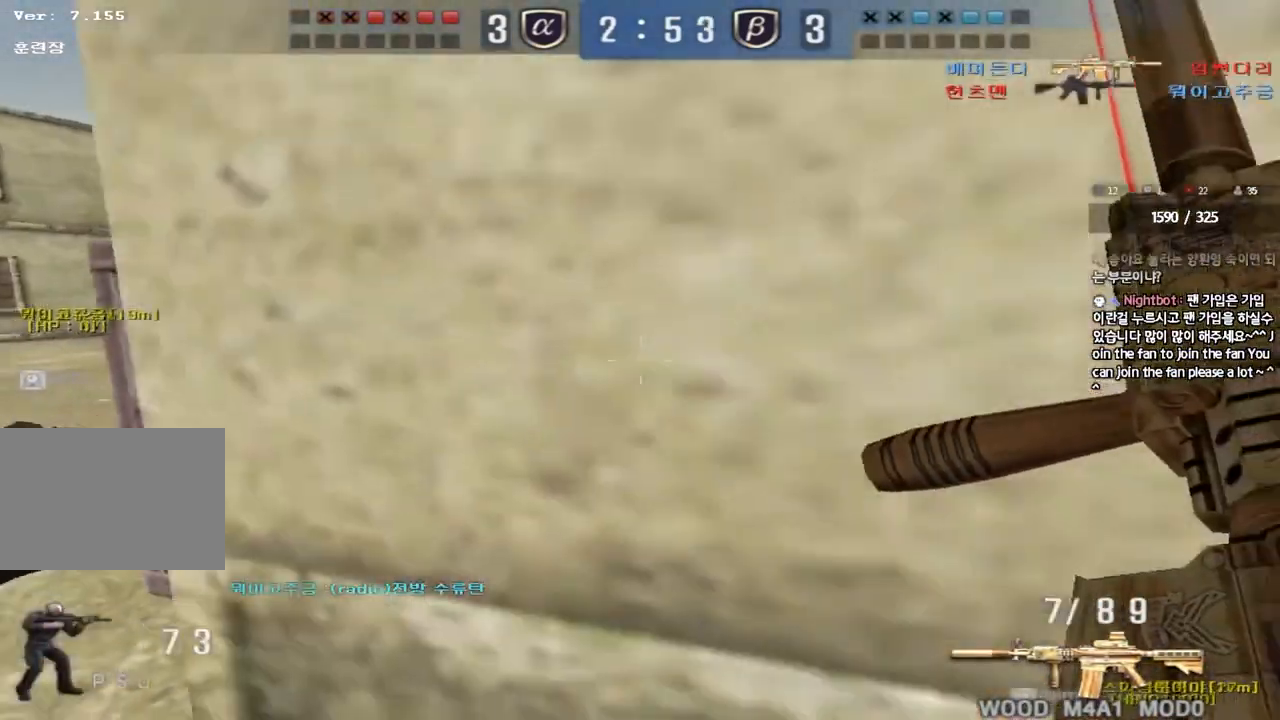
{"keys": ["a", "w"], "events": [[117, "q", "down"], [133, "q", "up"], [250, "a", "down"], [250, "w", "down"]]}